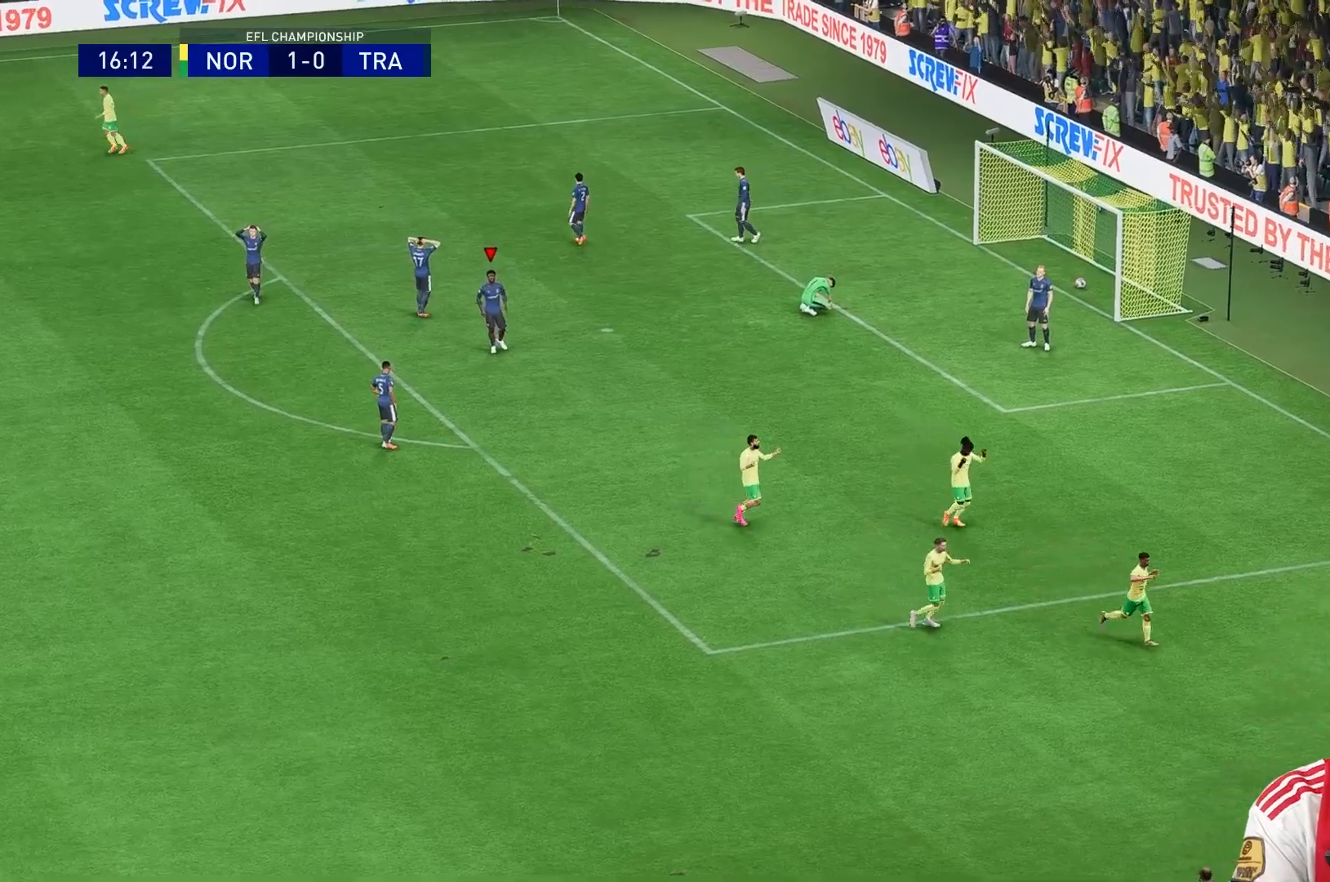
Gameplay with a controller (Xbox layout); each line is a JSON object with the inputs held at the frame after it (dt_ms = milliseconds from this image to that frame). "events" lists button and stick changes between this image and that frame as [ms after this image, input, new state], when the widget could be followed in between. Not read: L3 R3.
{"dt_ms": 520, "buttons": ["R1"], "left_stick": "right", "right_stick": "center", "events": [[440, "R1", "down"], [440, "left_stick", "right"]]}
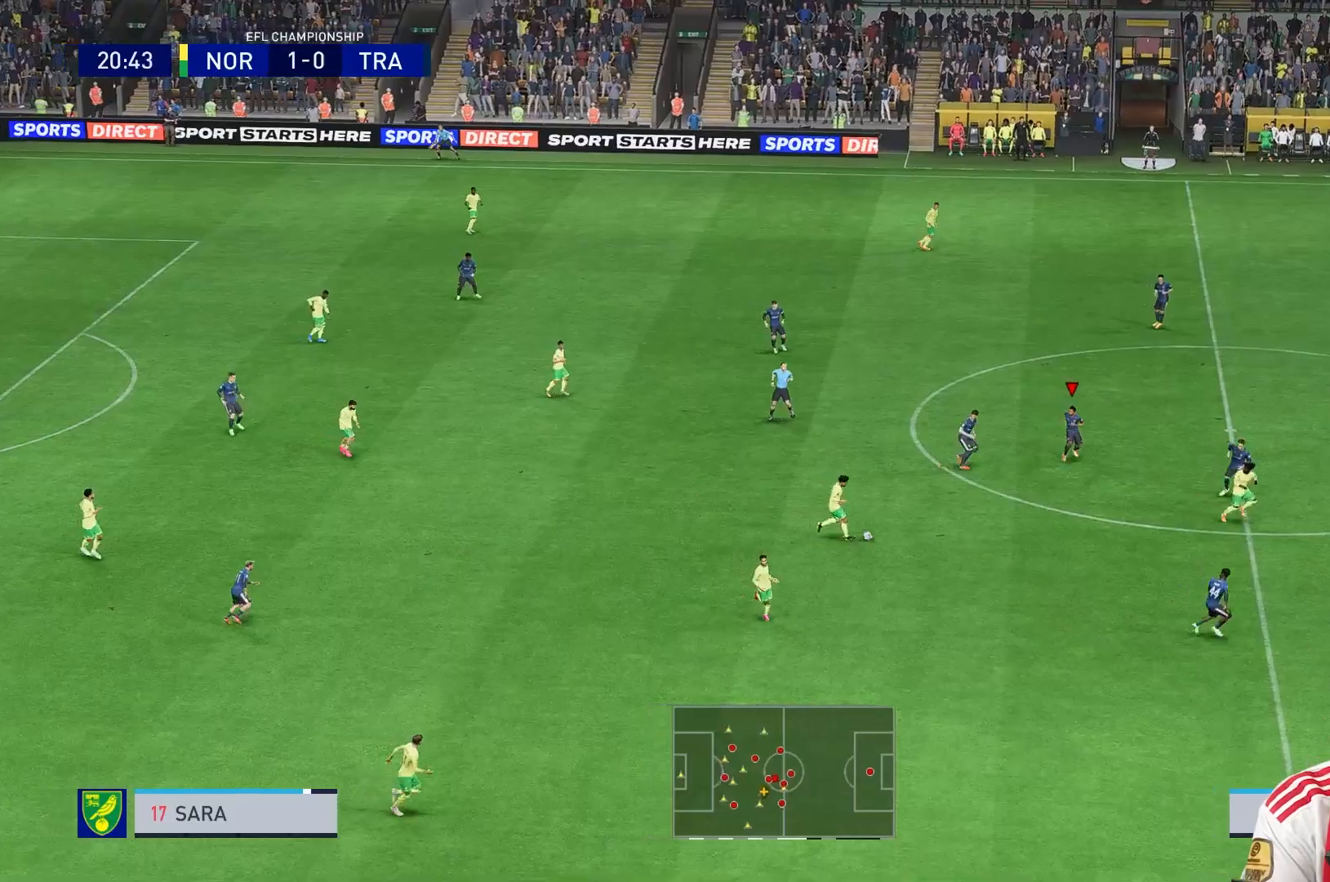
{"dt_ms": 1000, "buttons": ["R1"], "left_stick": "right", "right_stick": "center"}
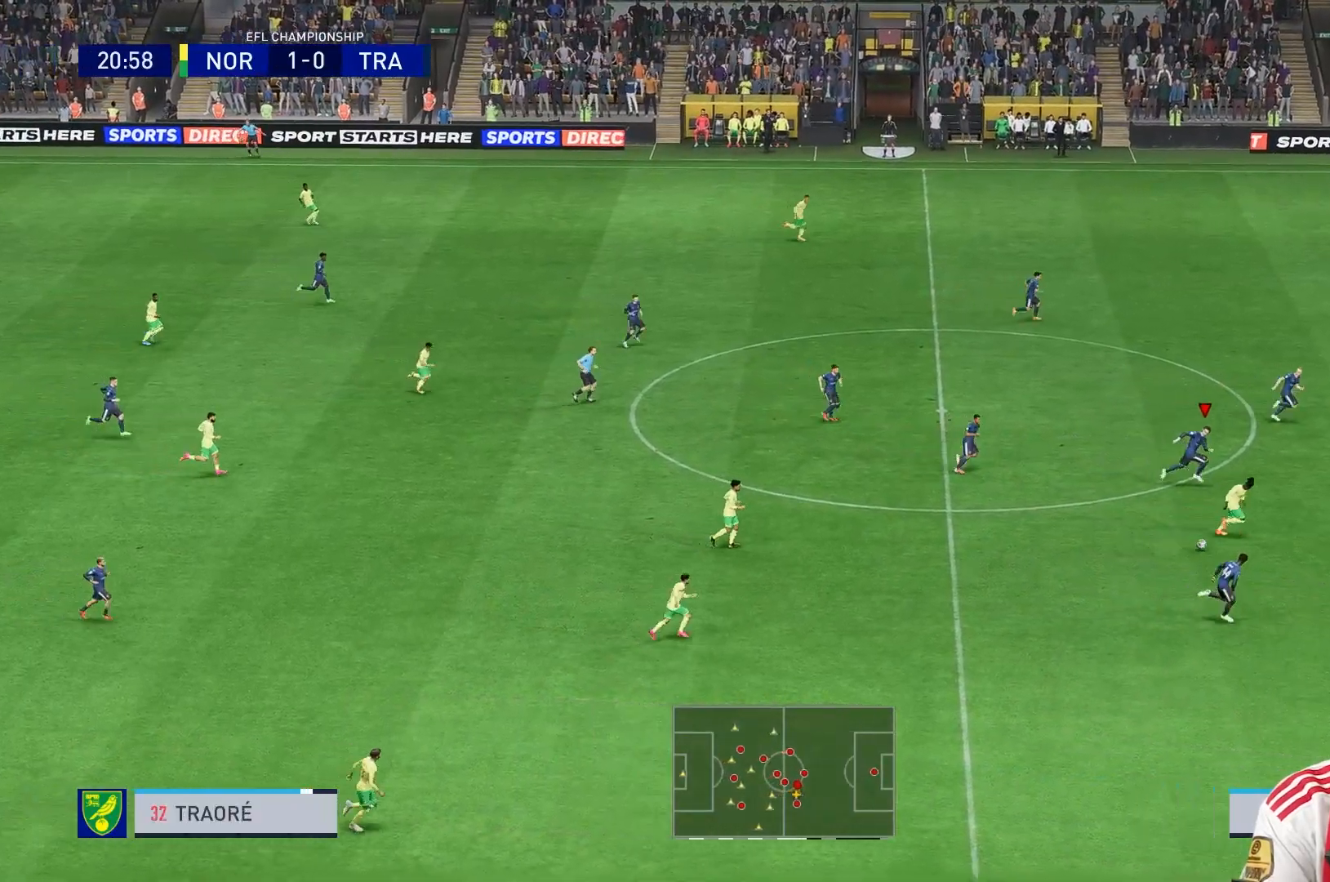
{"dt_ms": 480, "buttons": ["R1"], "left_stick": "right", "right_stick": "center", "events": [[80, "L1", "down"], [160, "L1", "up"]]}
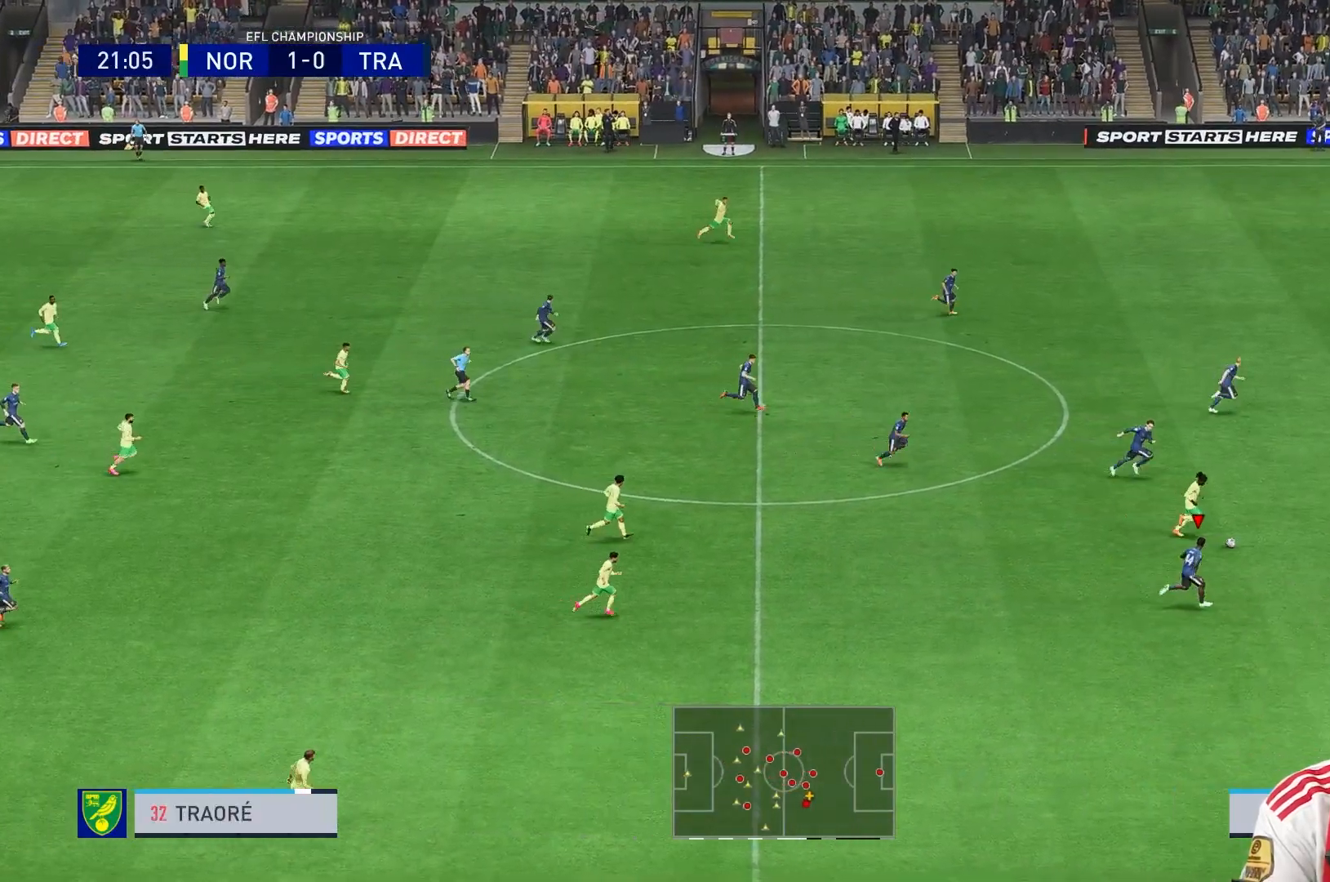
{"dt_ms": 520, "buttons": ["R1"], "left_stick": "right", "right_stick": "center", "events": []}
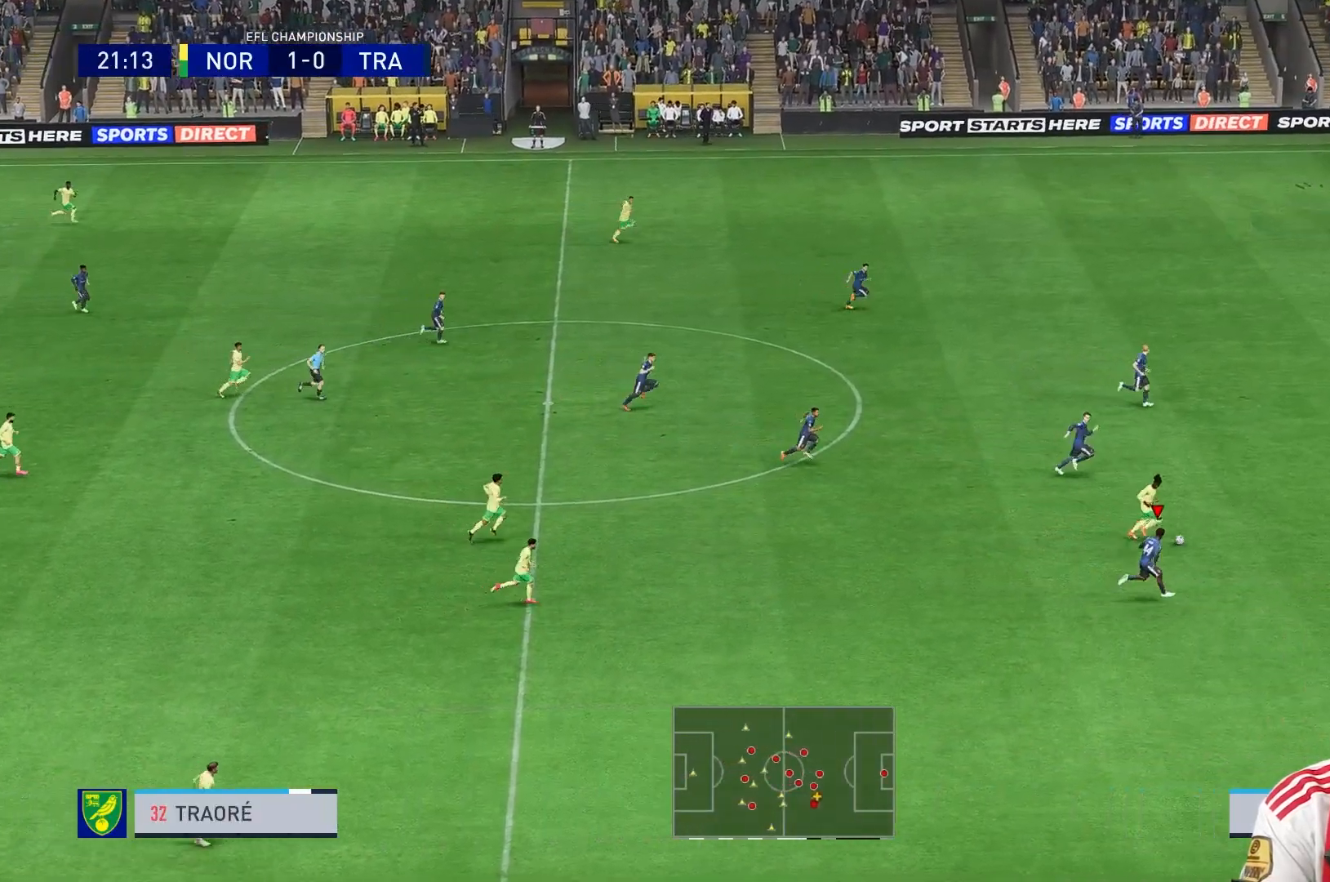
{"dt_ms": 480, "buttons": ["R1"], "left_stick": "right", "right_stick": "center", "events": []}
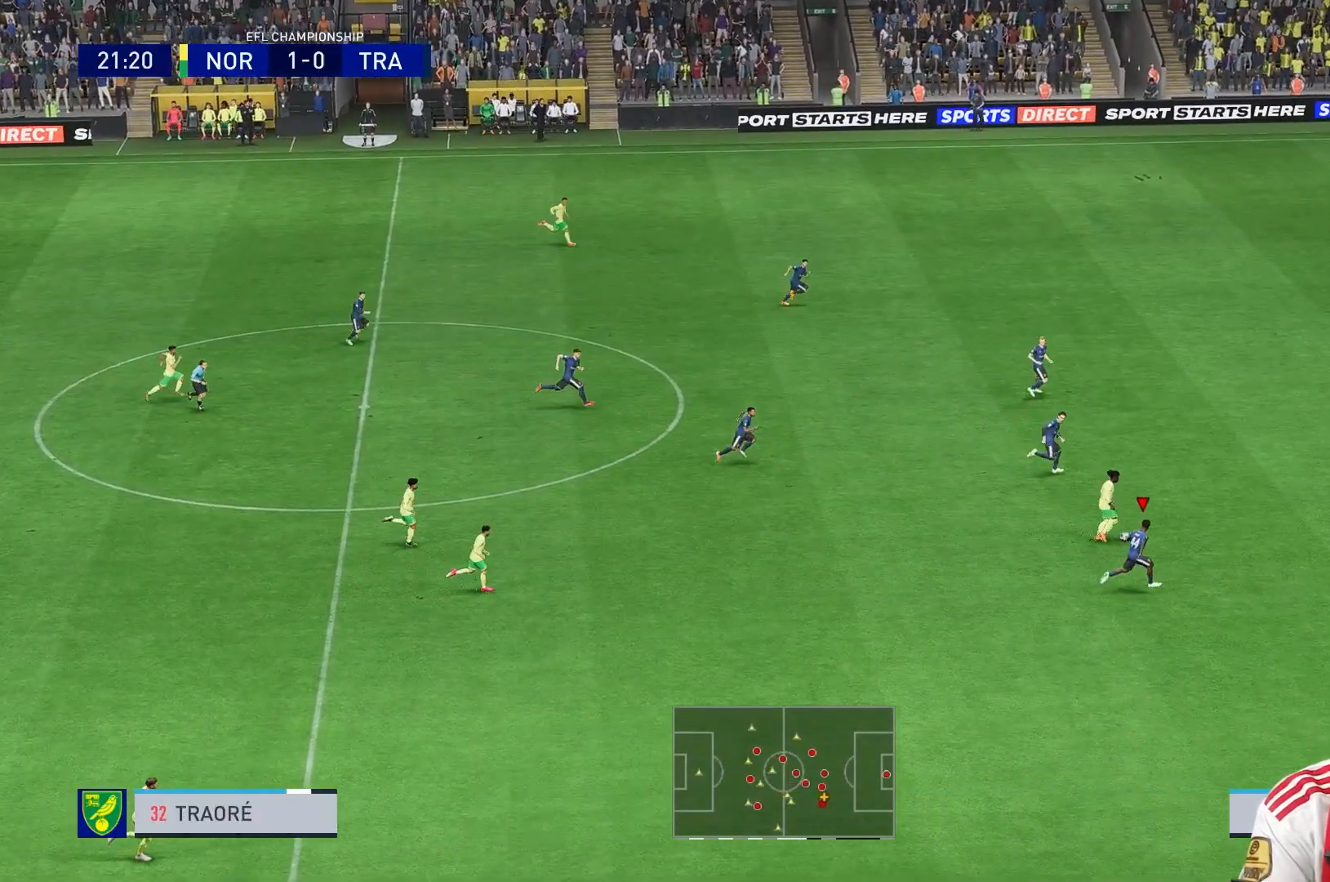
{"dt_ms": 520, "buttons": ["R1"], "left_stick": "right", "right_stick": "center", "events": []}
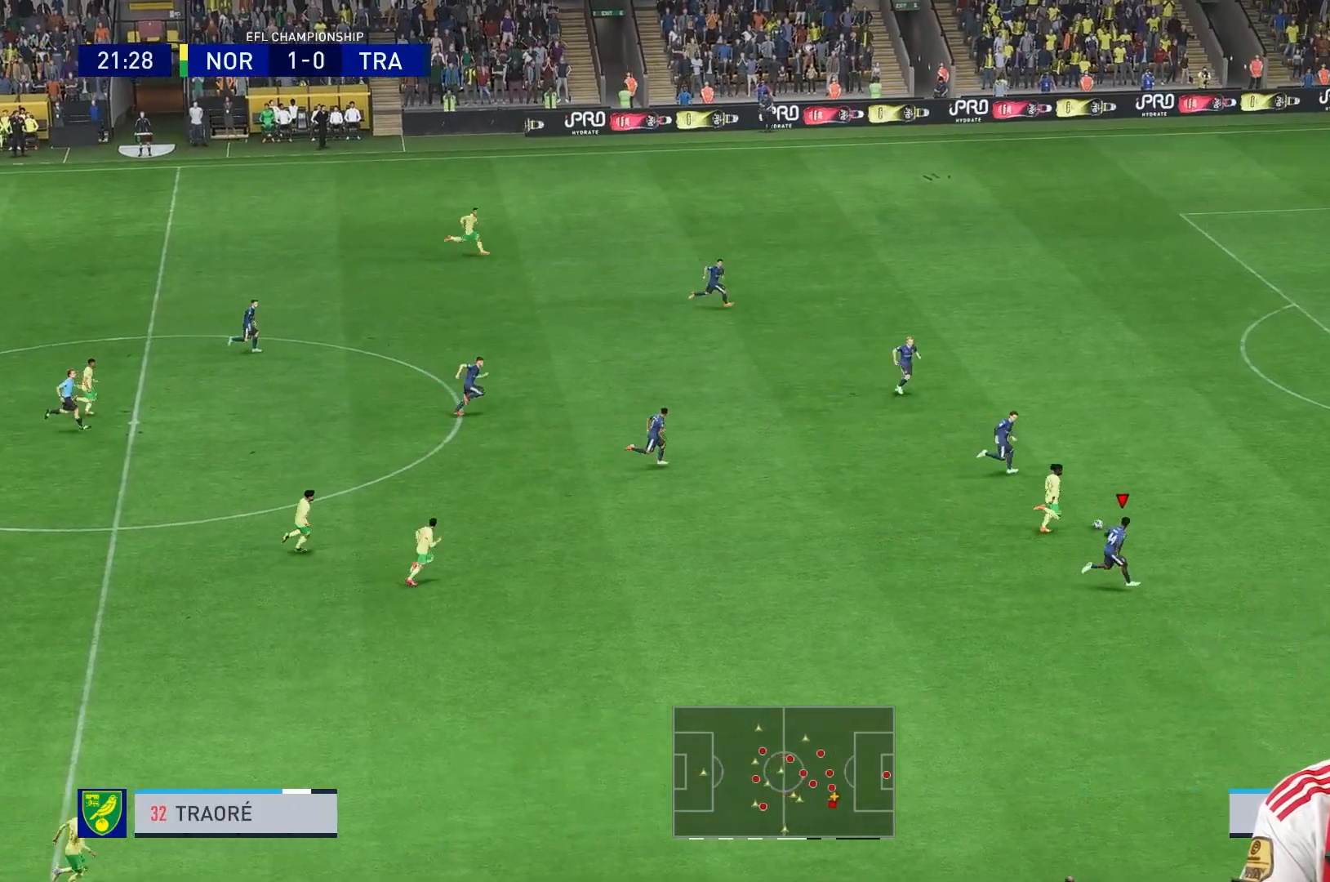
{"dt_ms": 480, "buttons": ["R1"], "left_stick": "right", "right_stick": "center", "events": [[320, "R1", "up"], [400, "R1", "down"]]}
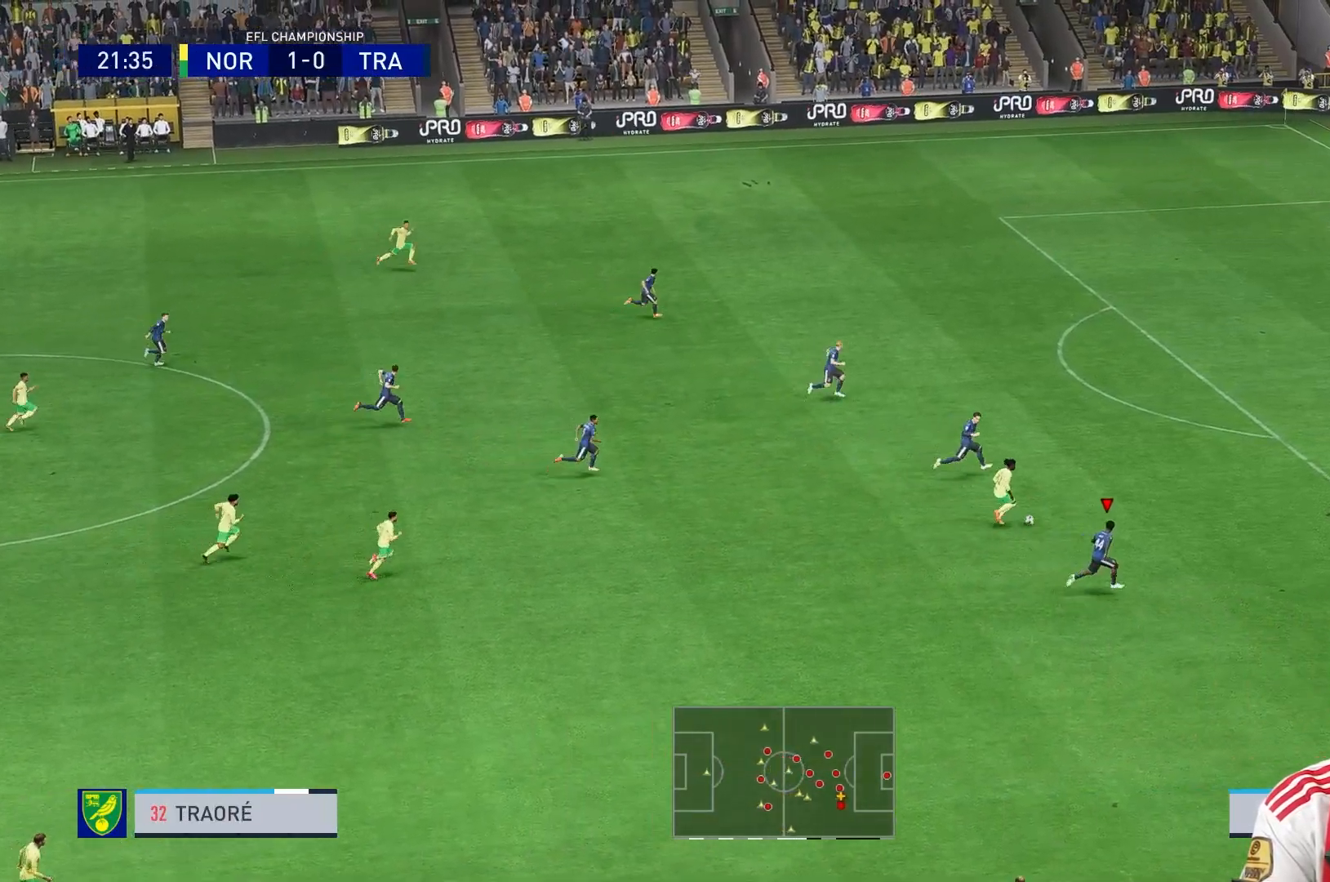
{"dt_ms": 520, "buttons": ["R1"], "left_stick": "right", "right_stick": "center", "events": []}
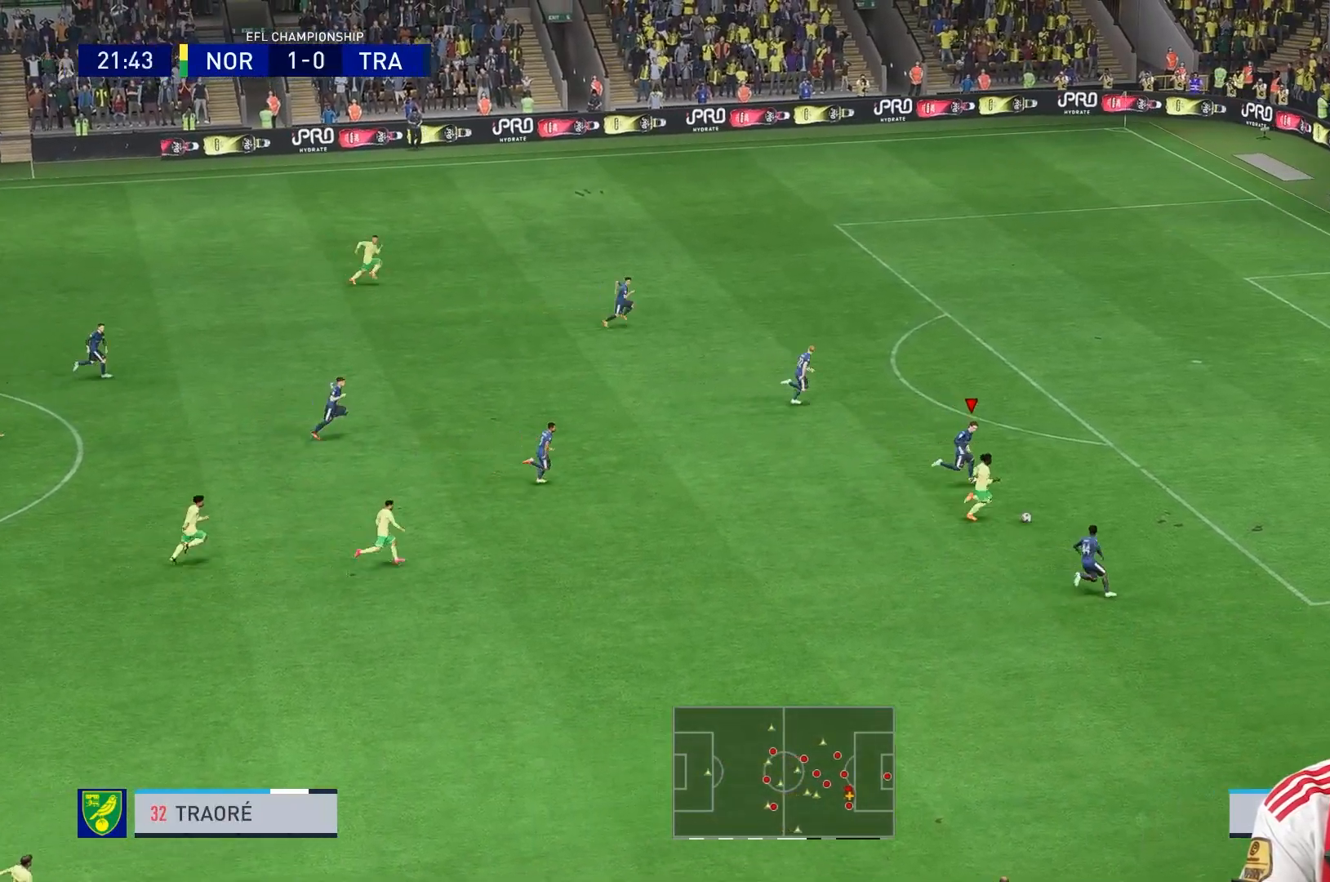
{"dt_ms": 480, "buttons": ["R1"], "left_stick": "down-right", "right_stick": "center", "events": [[360, "left_stick", "down-right"]]}
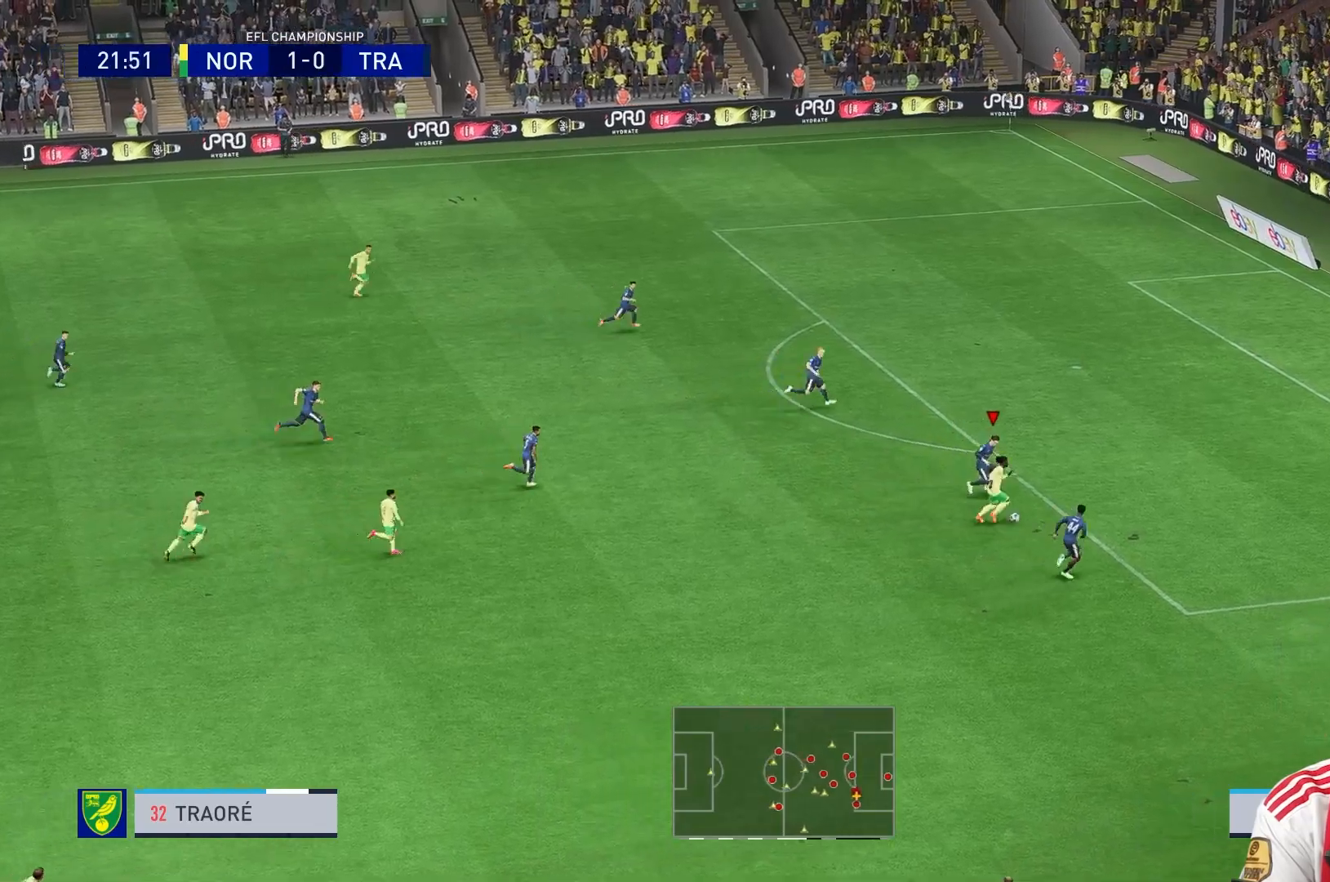
{"dt_ms": 520, "buttons": [], "left_stick": "down-right", "right_stick": "center", "events": [[160, "R1", "up"]]}
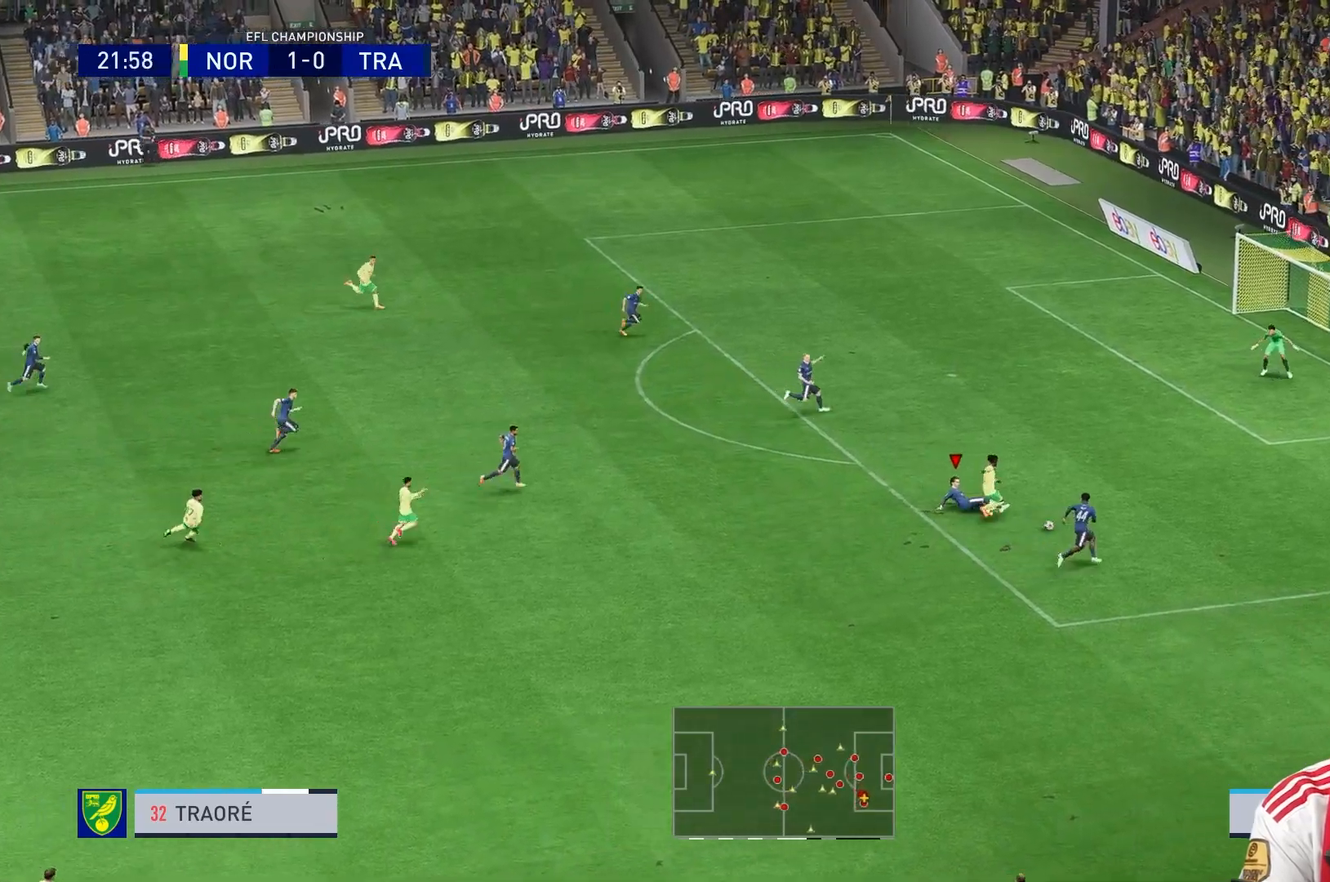
{"dt_ms": 480, "buttons": ["Y"], "left_stick": "center", "right_stick": "center", "events": [[360, "left_stick", "center"], [400, "Y", "down"]]}
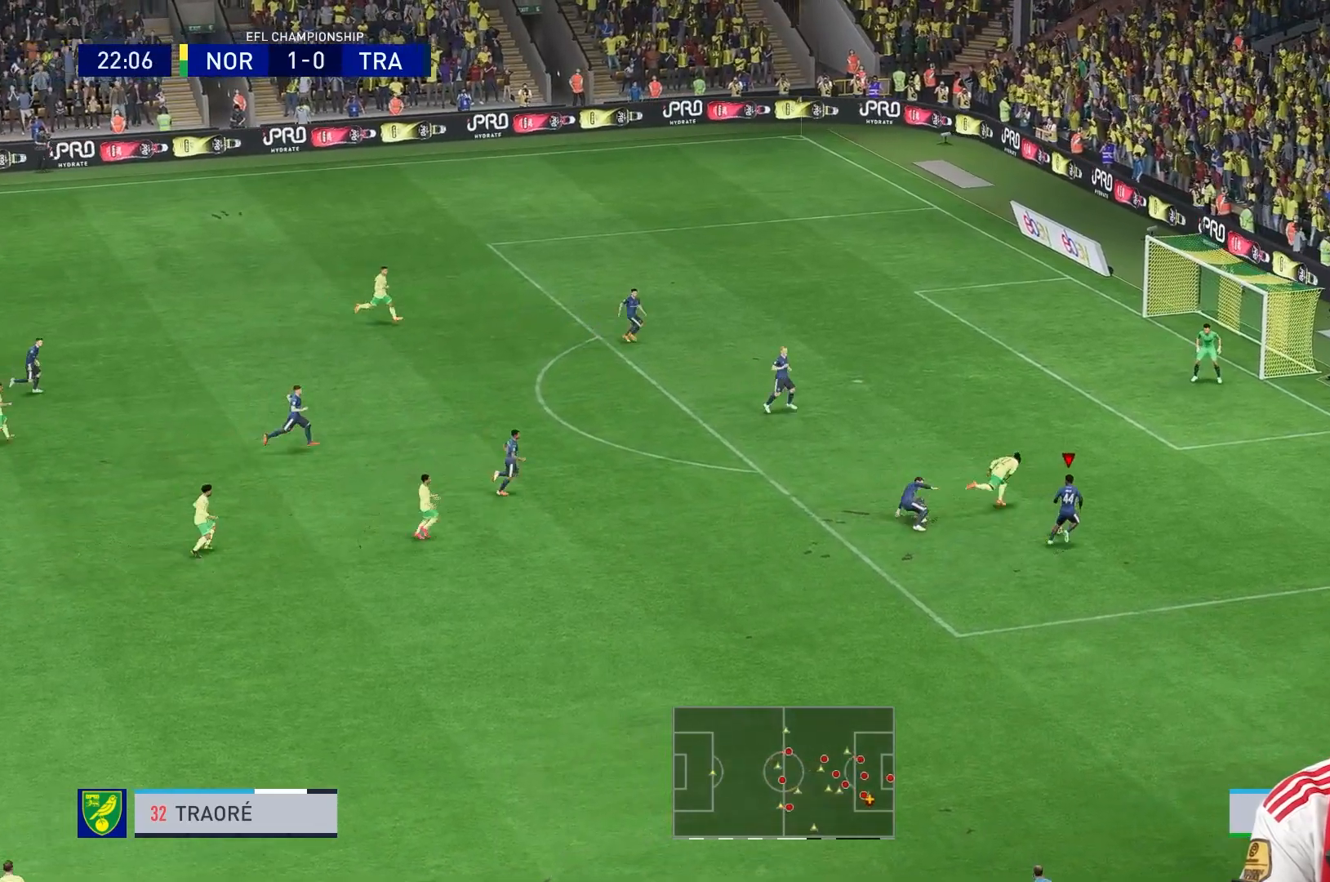
{"dt_ms": 520, "buttons": [], "left_stick": "up-left", "right_stick": "center", "events": [[40, "left_stick", "up"], [120, "Y", "up"], [360, "left_stick", "up-left"]]}
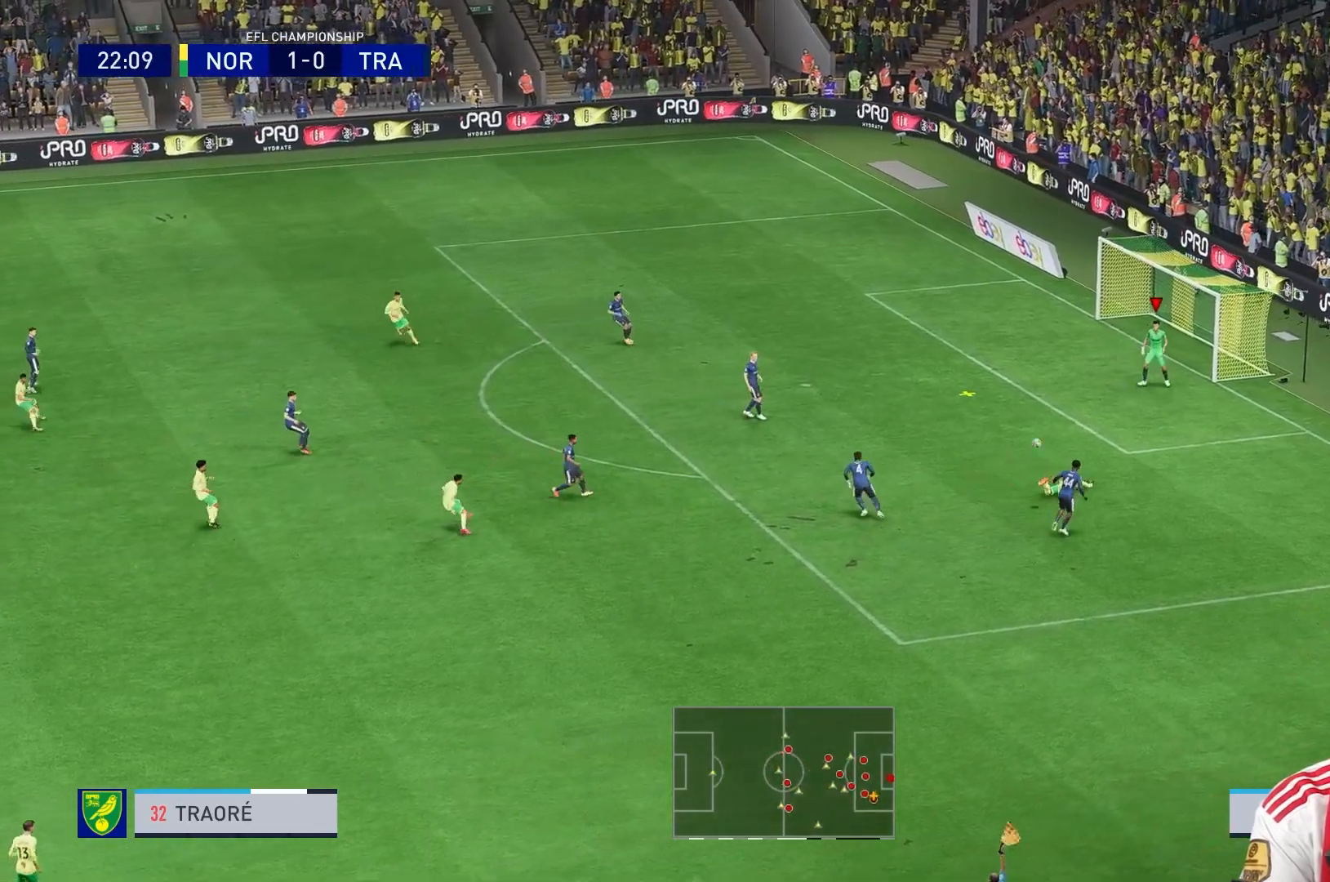
{"dt_ms": 480, "buttons": [], "left_stick": "down-left", "right_stick": "center", "events": [[200, "left_stick", "left"], [400, "left_stick", "down-left"]]}
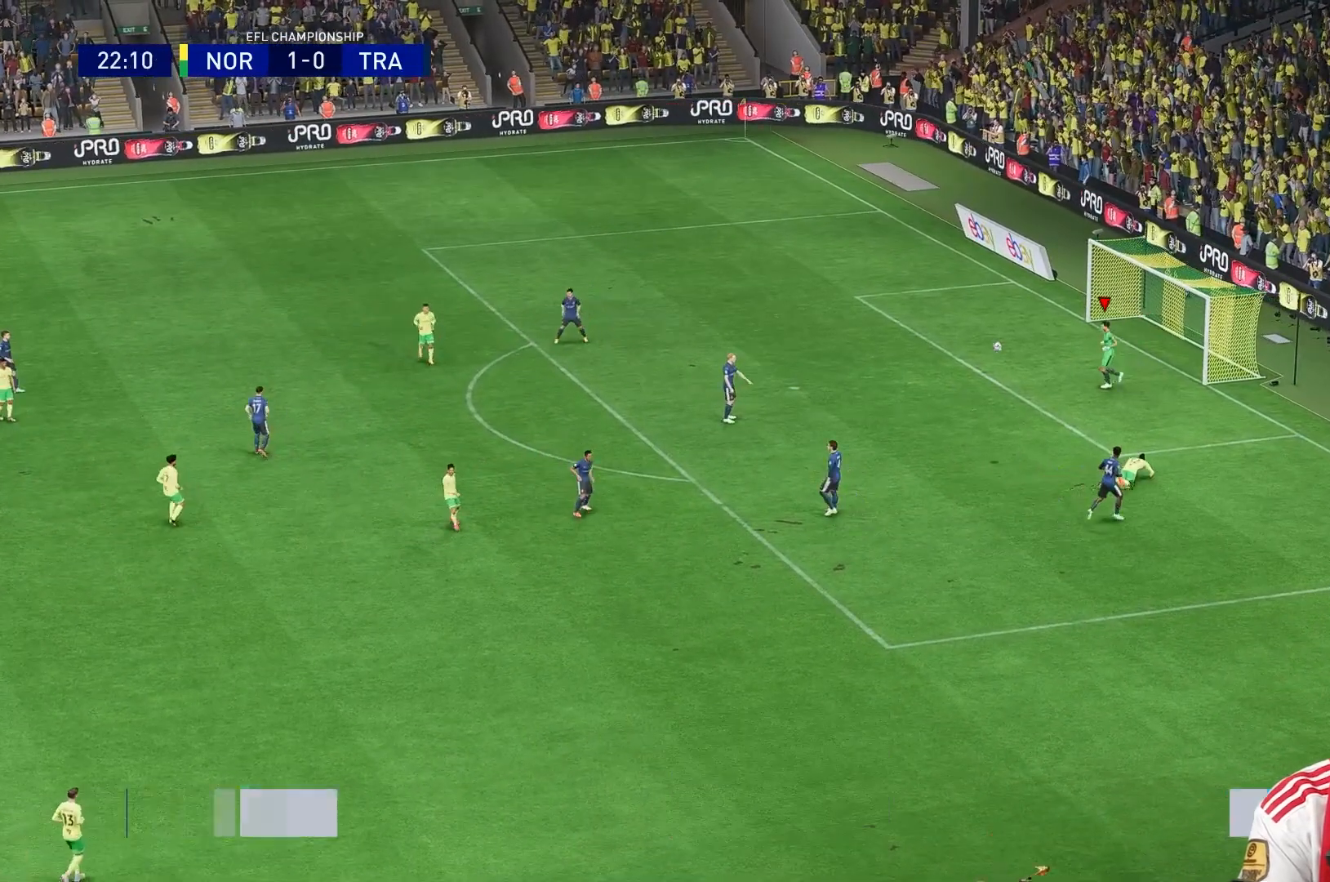
{"dt_ms": 520, "buttons": [], "left_stick": "center", "right_stick": "center", "events": [[120, "left_stick", "down"], [240, "left_stick", "center"]]}
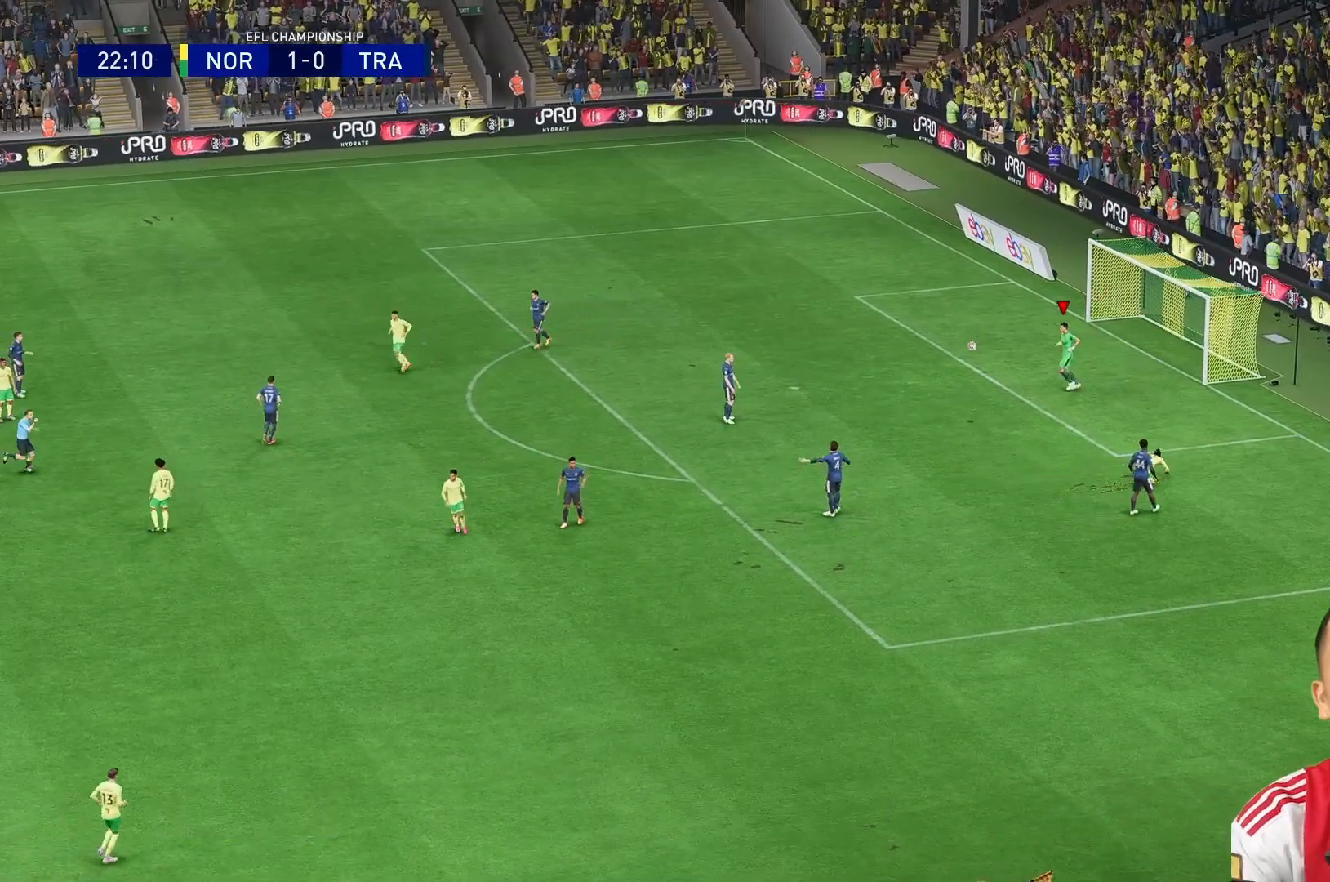
{"dt_ms": 480, "buttons": [], "left_stick": "center", "right_stick": "center", "events": []}